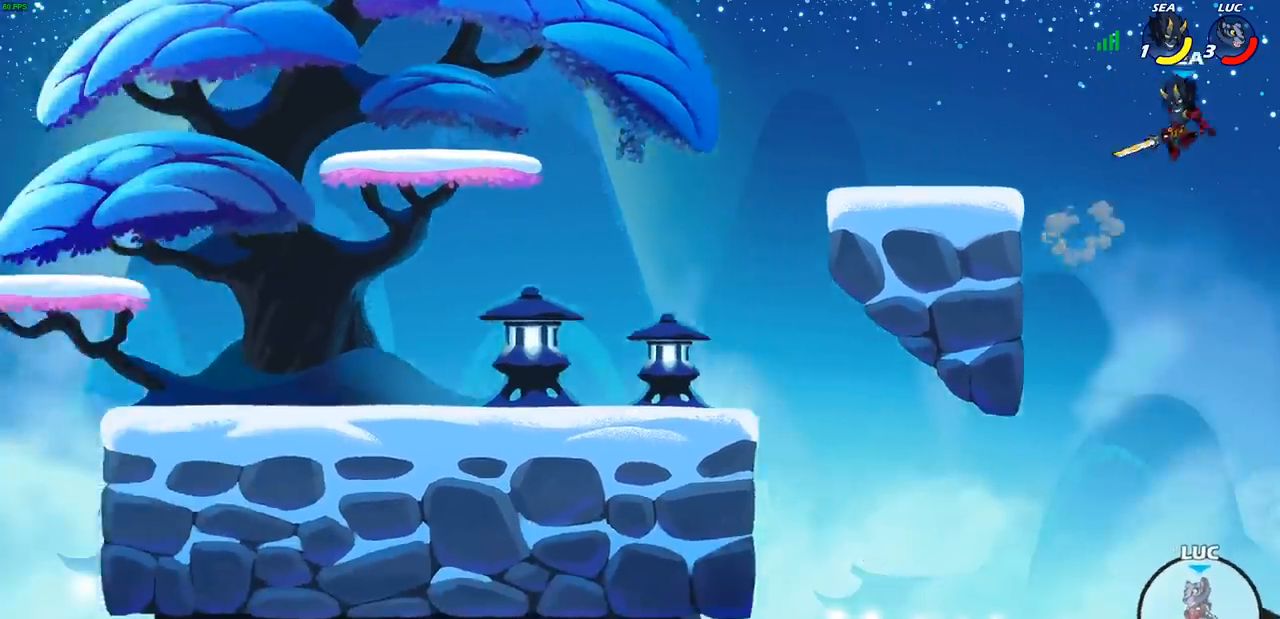
Gameplay with a controller (PlayStation layout); each line is a JSON object with the inputs held at the frame after it. "events" lists button and stick changes between this image and that frame as [ms after this image, input, new state], when the widget could be followed in between.
{"buttons": ["CROSS"], "left_stick": "left", "right_stick": "center", "events": [[433, "CROSS", "down"]]}
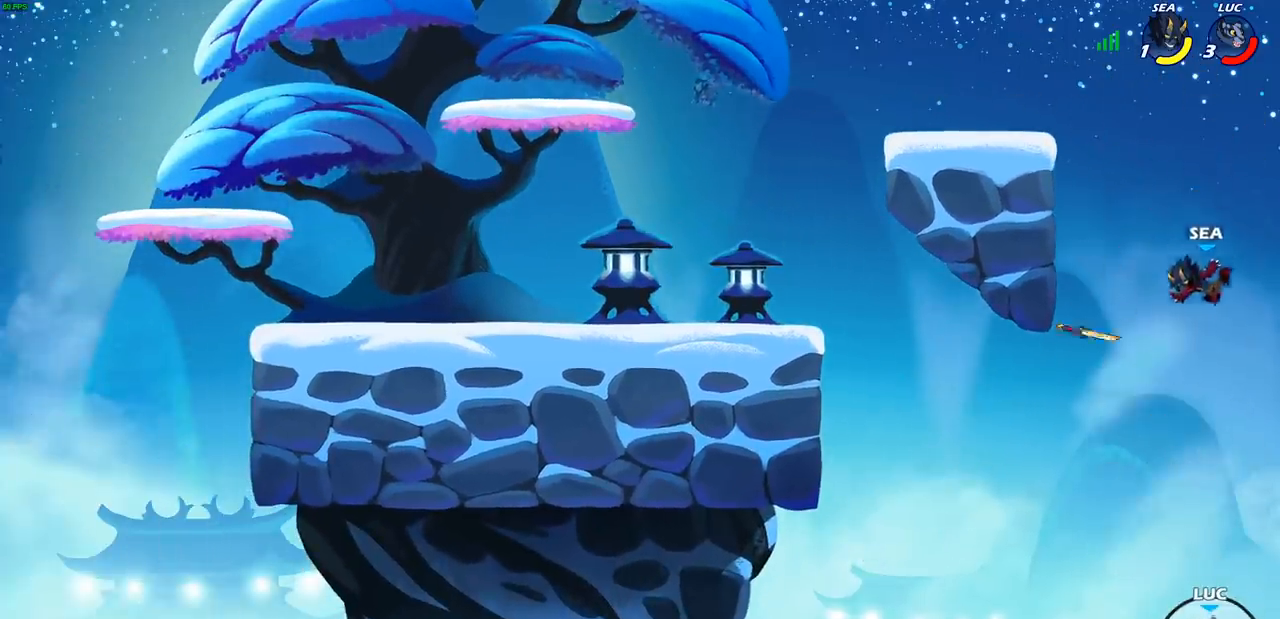
{"buttons": ["CROSS"], "left_stick": "left", "right_stick": "center", "events": [[100, "CROSS", "up"], [333, "CROSS", "down"]]}
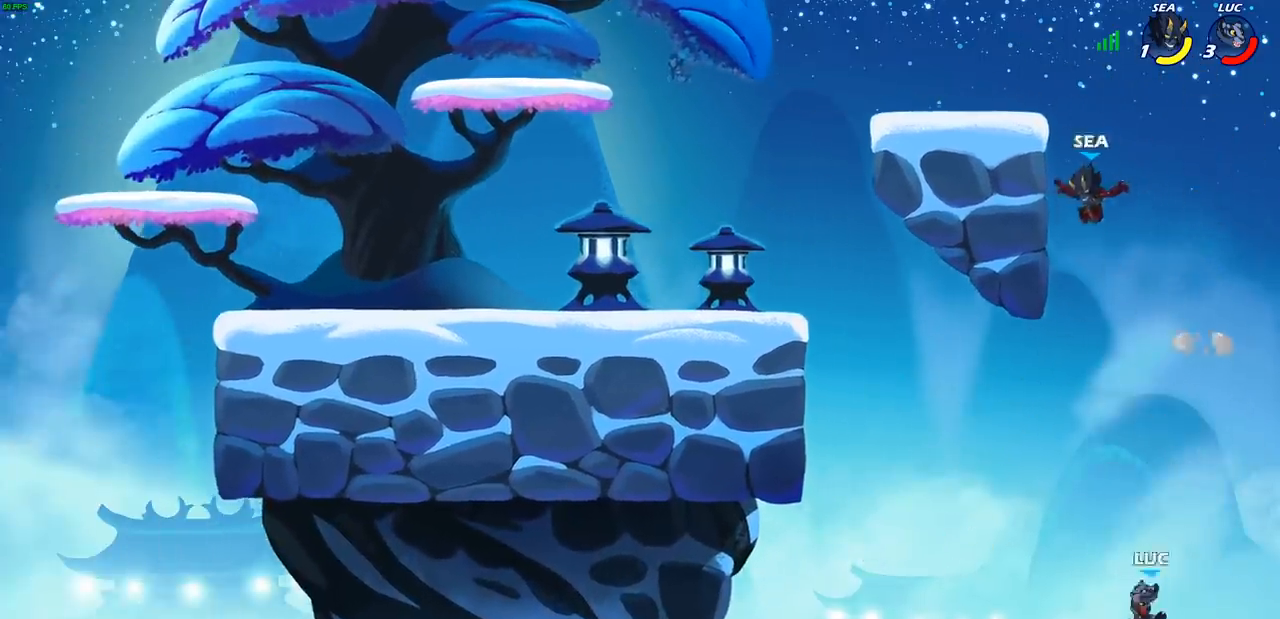
{"buttons": [], "left_stick": "left", "right_stick": "center", "events": [[83, "CROSS", "up"], [300, "CIRCLE", "down"], [400, "CIRCLE", "up"]]}
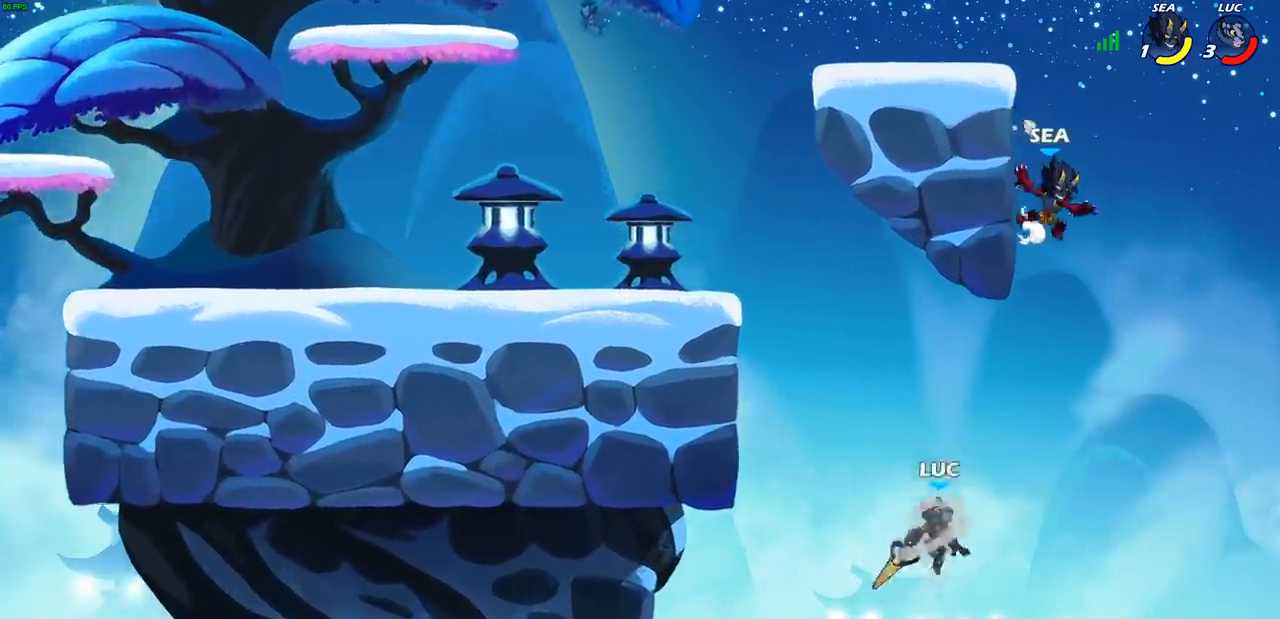
{"buttons": [], "left_stick": "left", "right_stick": "center", "events": []}
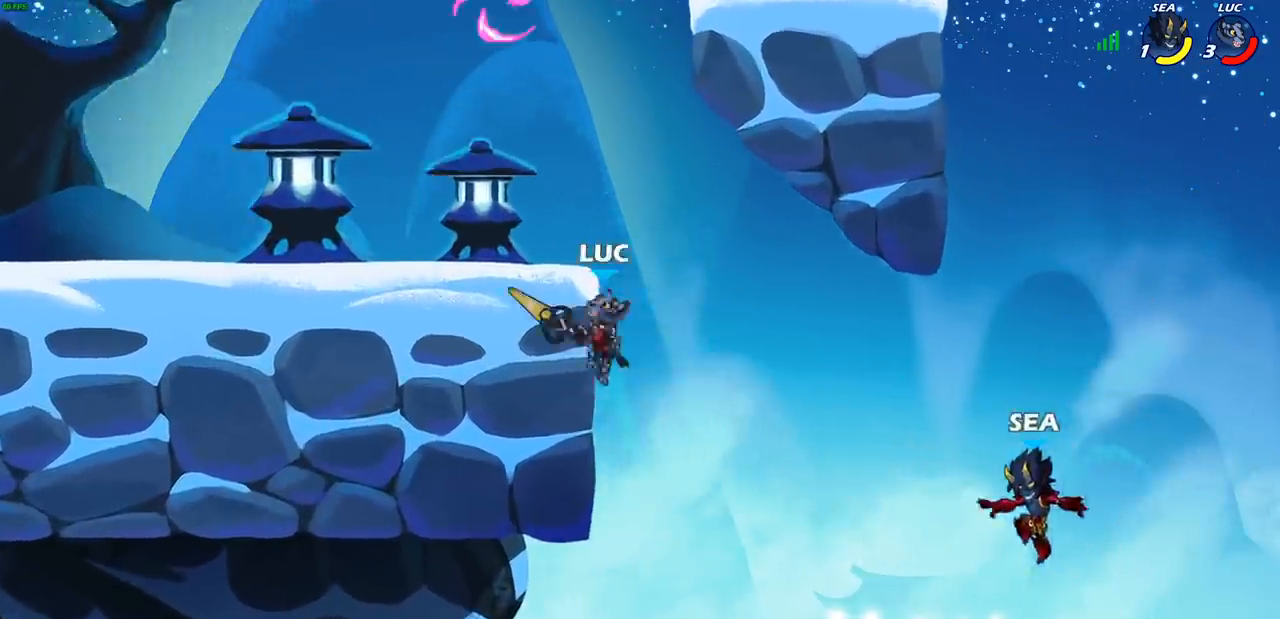
{"buttons": [], "left_stick": "left", "right_stick": "center", "events": [[67, "left_stick", "up"], [117, "left_stick", "right"], [217, "left_stick", "down-left"], [467, "left_stick", "left"]]}
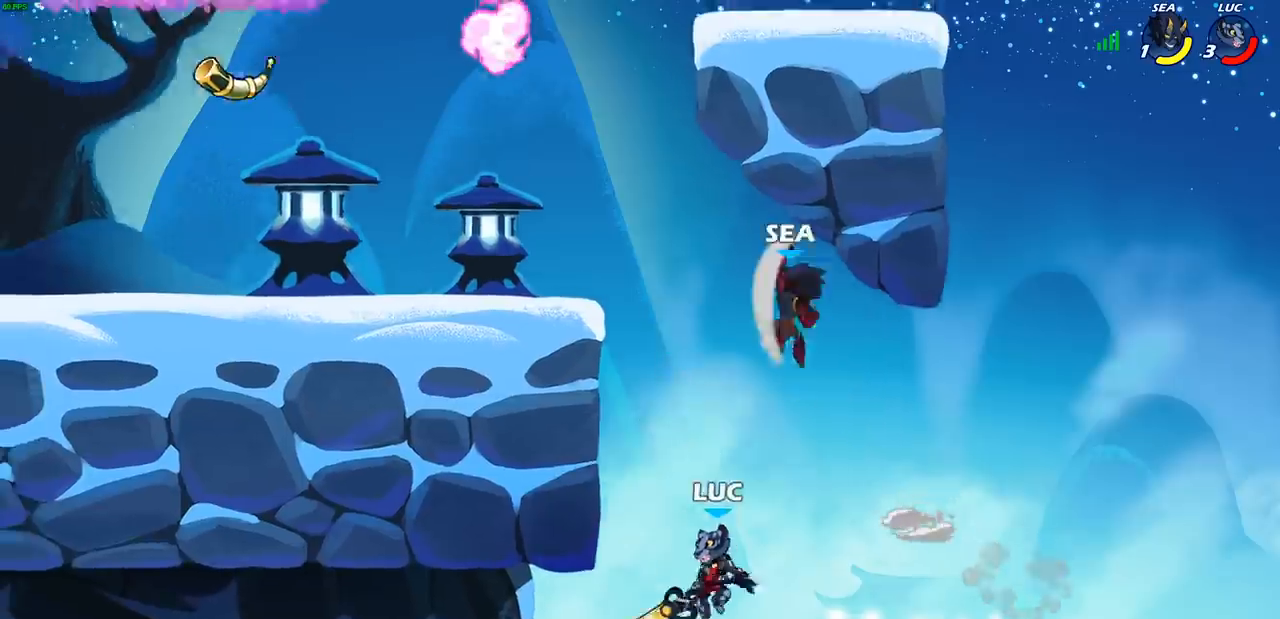
{"buttons": ["CROSS"], "left_stick": "up-left", "right_stick": "center", "events": [[17, "CROSS", "down"], [50, "left_stick", "up"], [150, "CROSS", "up"], [150, "left_stick", "up-left"], [250, "CROSS", "down"], [267, "left_stick", "up-right"], [383, "left_stick", "up-left"]]}
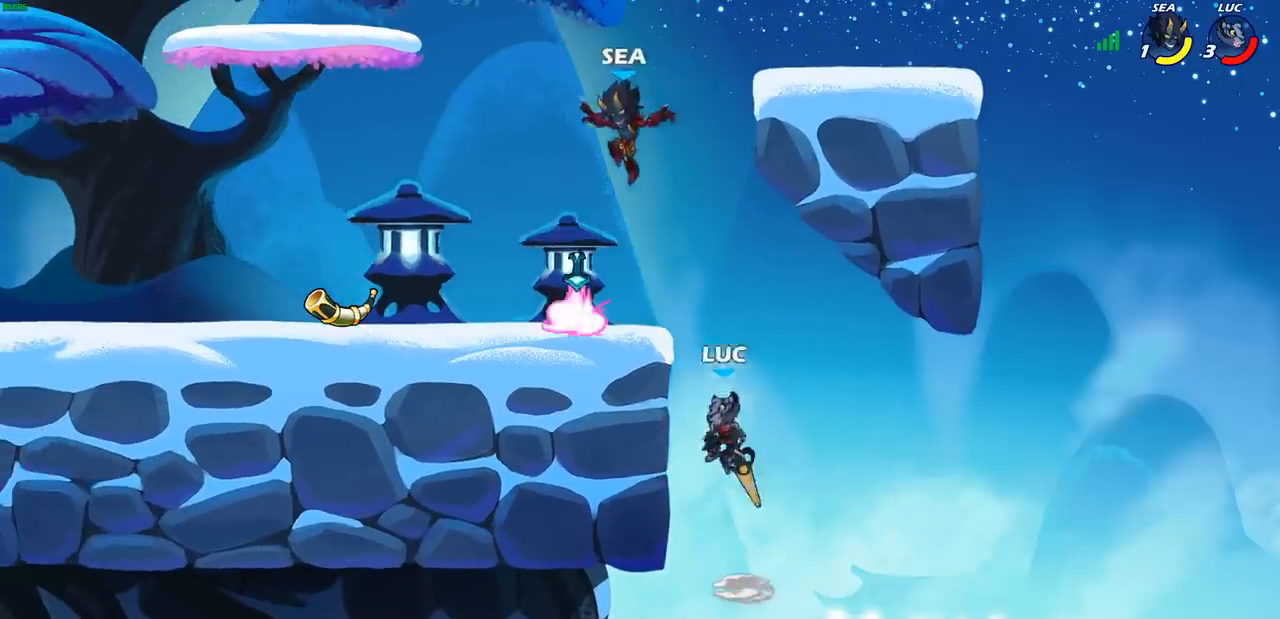
{"buttons": [], "left_stick": "up-left", "right_stick": "center", "events": [[33, "CROSS", "up"], [133, "R2", "down"], [133, "left_stick", "center"], [150, "CIRCLE", "down"], [250, "CIRCLE", "up"], [250, "R2", "up"], [383, "left_stick", "up-left"]]}
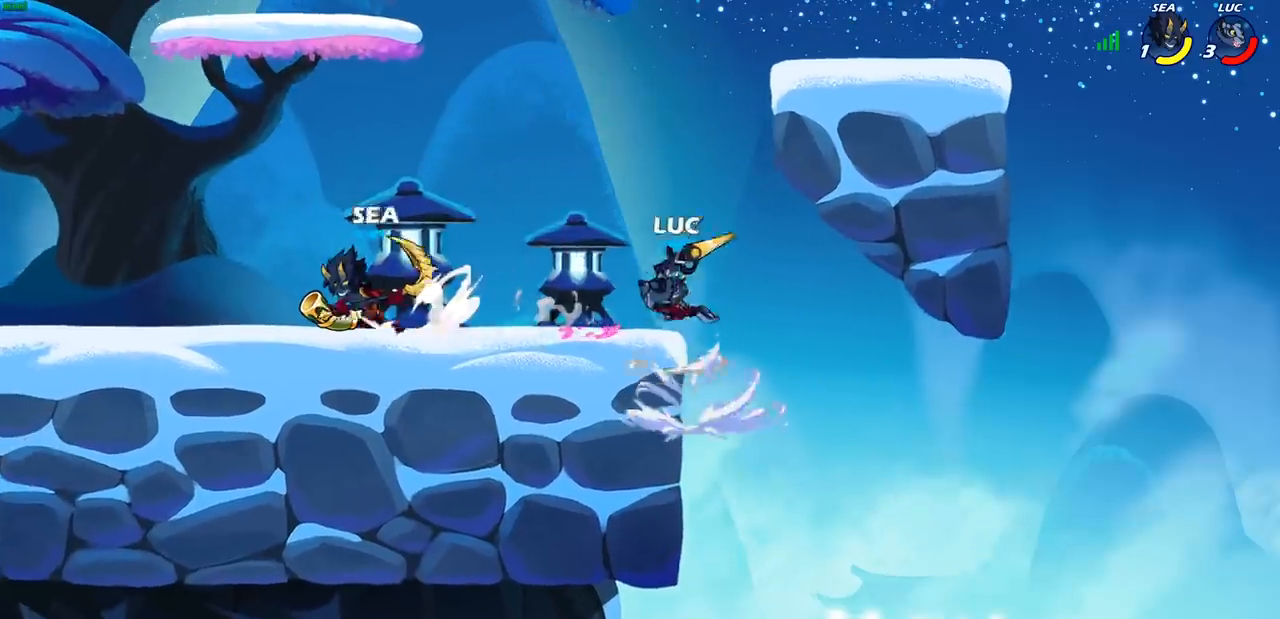
{"buttons": [], "left_stick": "center", "right_stick": "center", "events": [[150, "left_stick", "center"]]}
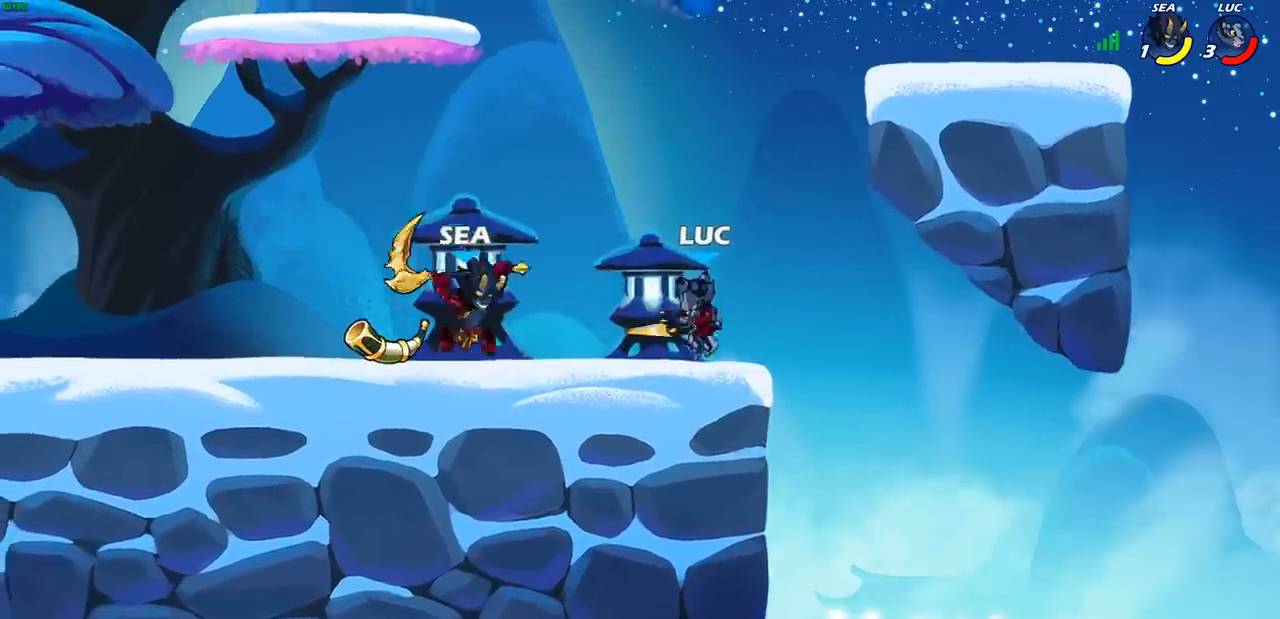
{"buttons": [], "left_stick": "center", "right_stick": "center", "events": [[17, "SQUARE", "down"], [83, "SQUARE", "up"], [167, "SQUARE", "down"], [250, "SQUARE", "up"], [333, "SQUARE", "down"], [433, "SQUARE", "up"]]}
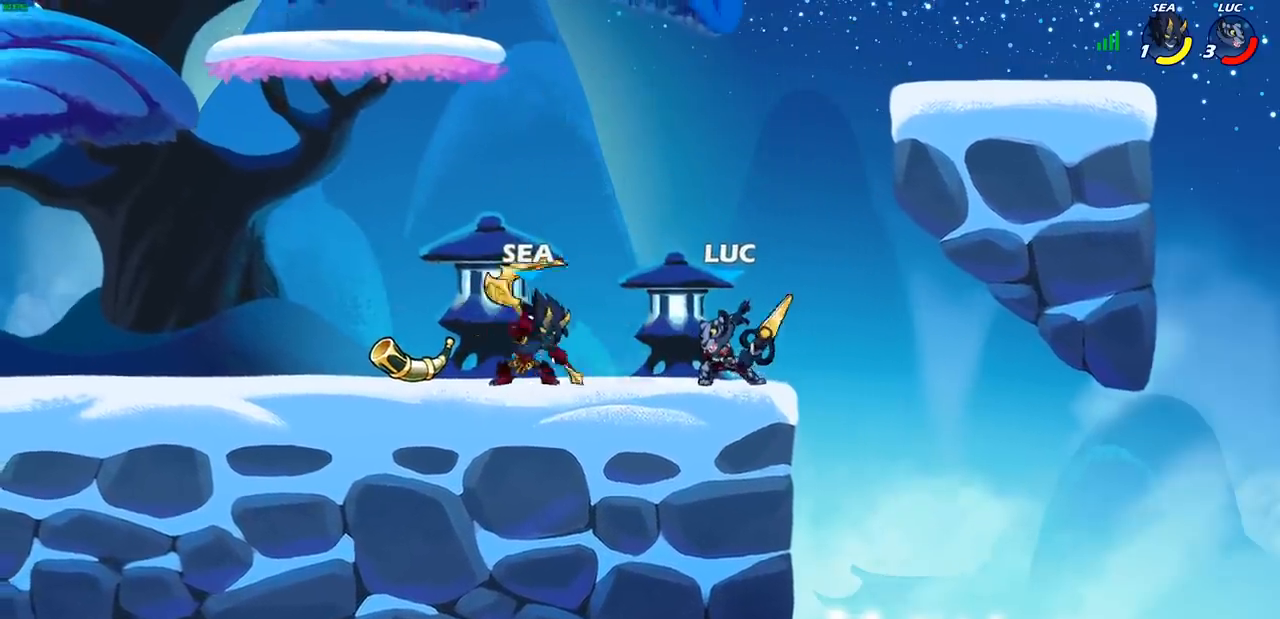
{"buttons": [], "left_stick": "left", "right_stick": "center", "events": [[67, "left_stick", "left"], [150, "SQUARE", "down"], [233, "SQUARE", "up"]]}
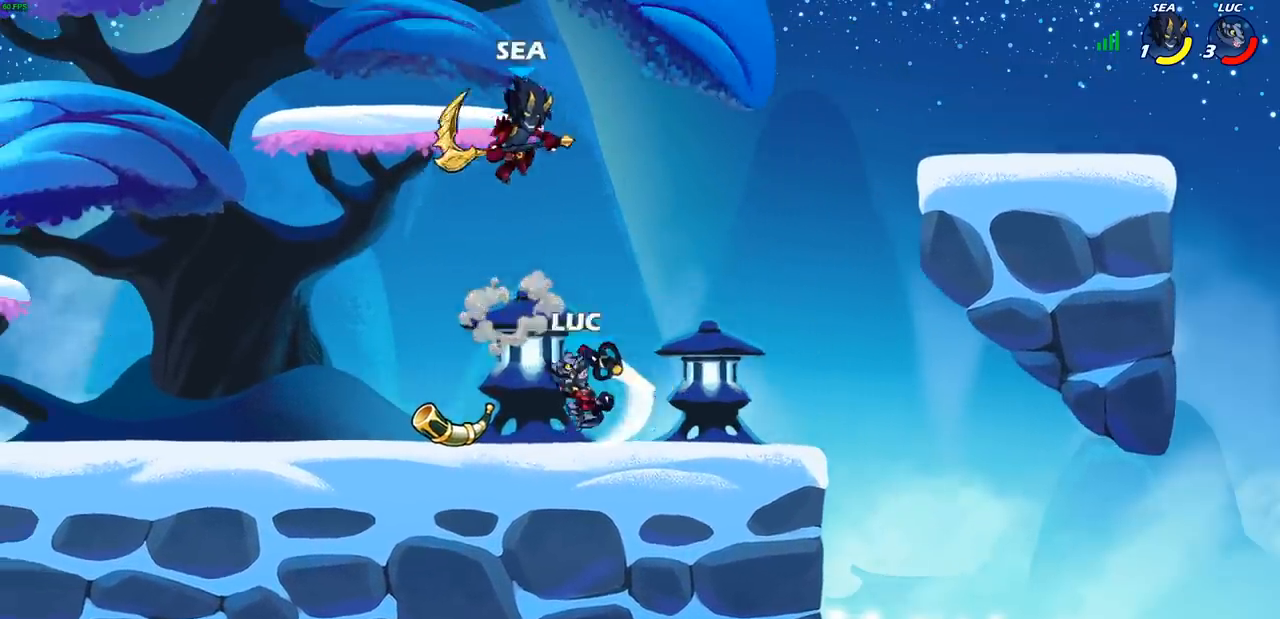
{"buttons": [], "left_stick": "right", "right_stick": "center", "events": [[233, "left_stick", "right"]]}
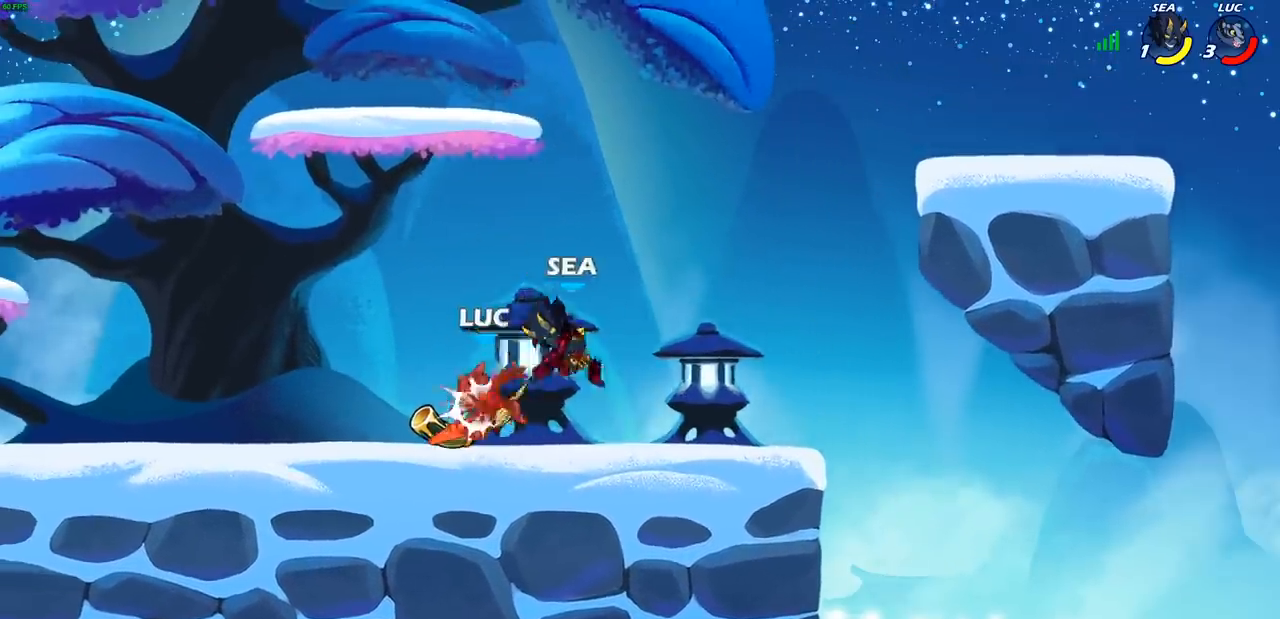
{"buttons": [], "left_stick": "left", "right_stick": "center", "events": [[200, "left_stick", "up-left"], [267, "left_stick", "center"], [350, "left_stick", "right"], [467, "left_stick", "left"]]}
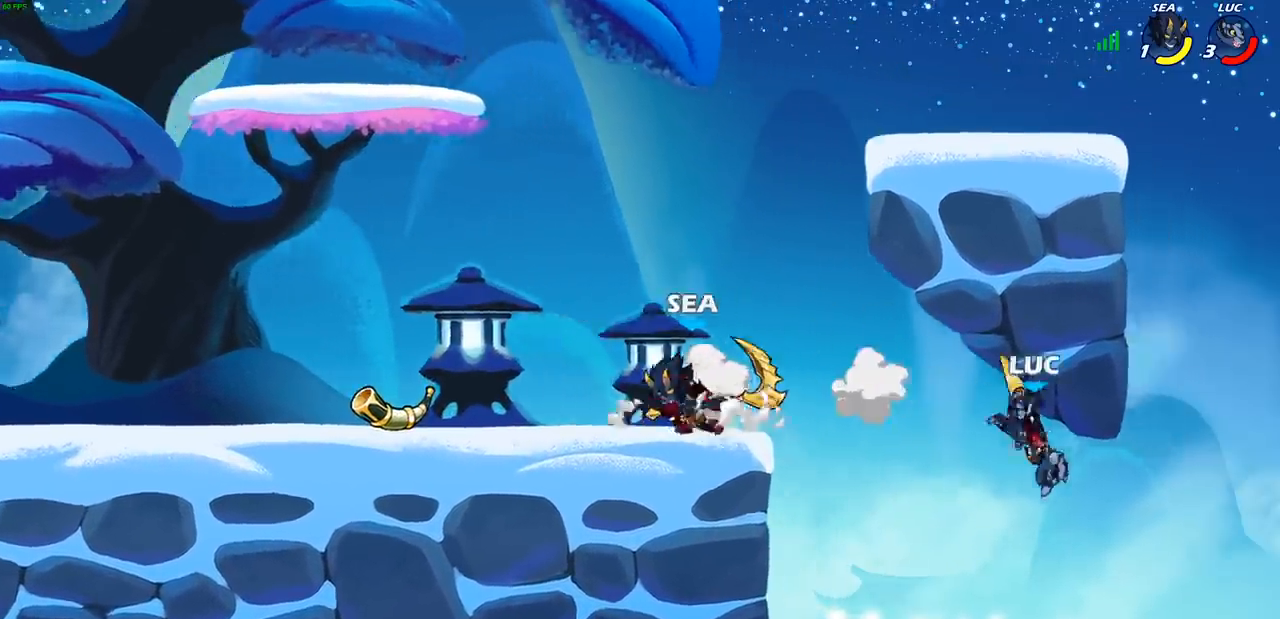
{"buttons": [], "left_stick": "up-right", "right_stick": "center", "events": [[217, "CROSS", "down"], [350, "CROSS", "up"], [383, "left_stick", "up-right"]]}
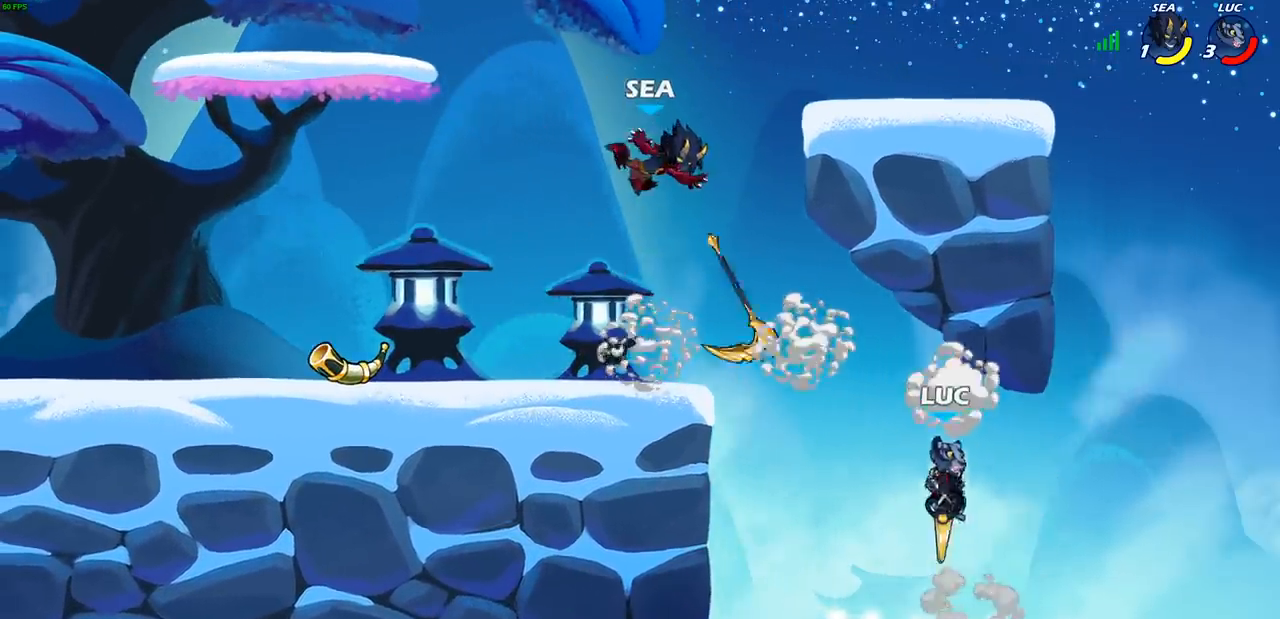
{"buttons": [], "left_stick": "up-left", "right_stick": "center", "events": [[67, "left_stick", "up-left"], [233, "CROSS", "down"], [400, "CROSS", "up"]]}
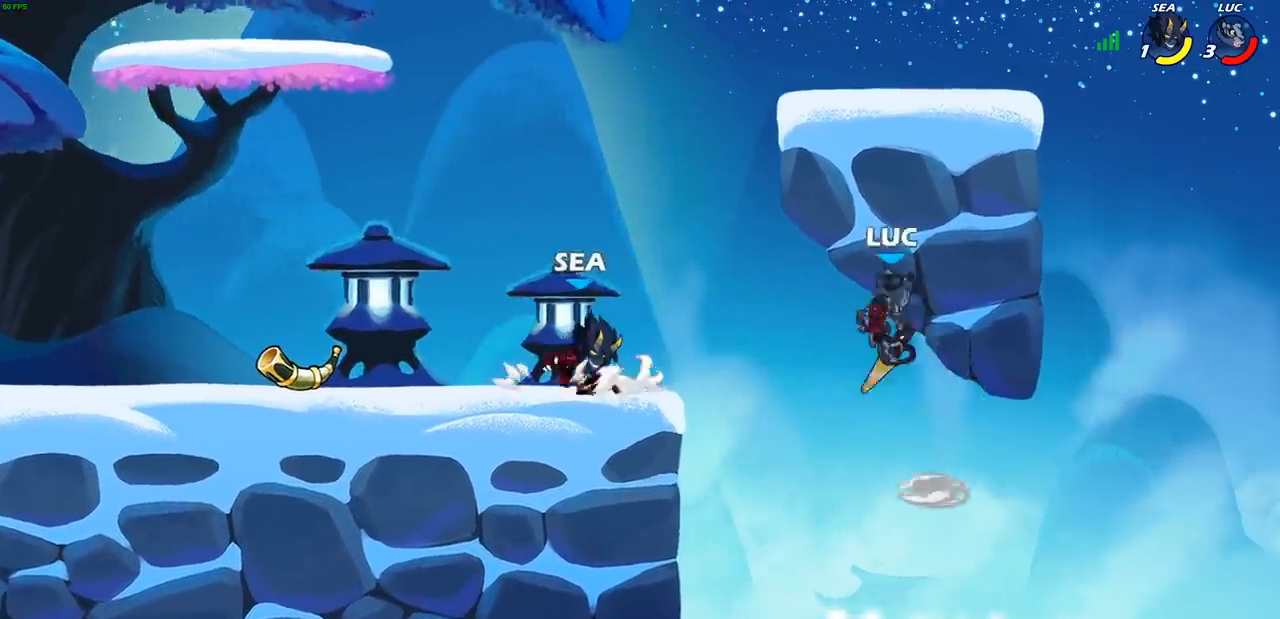
{"buttons": [], "left_stick": "up-right", "right_stick": "center", "events": [[100, "CIRCLE", "down"], [200, "CIRCLE", "up"], [433, "left_stick", "up-right"]]}
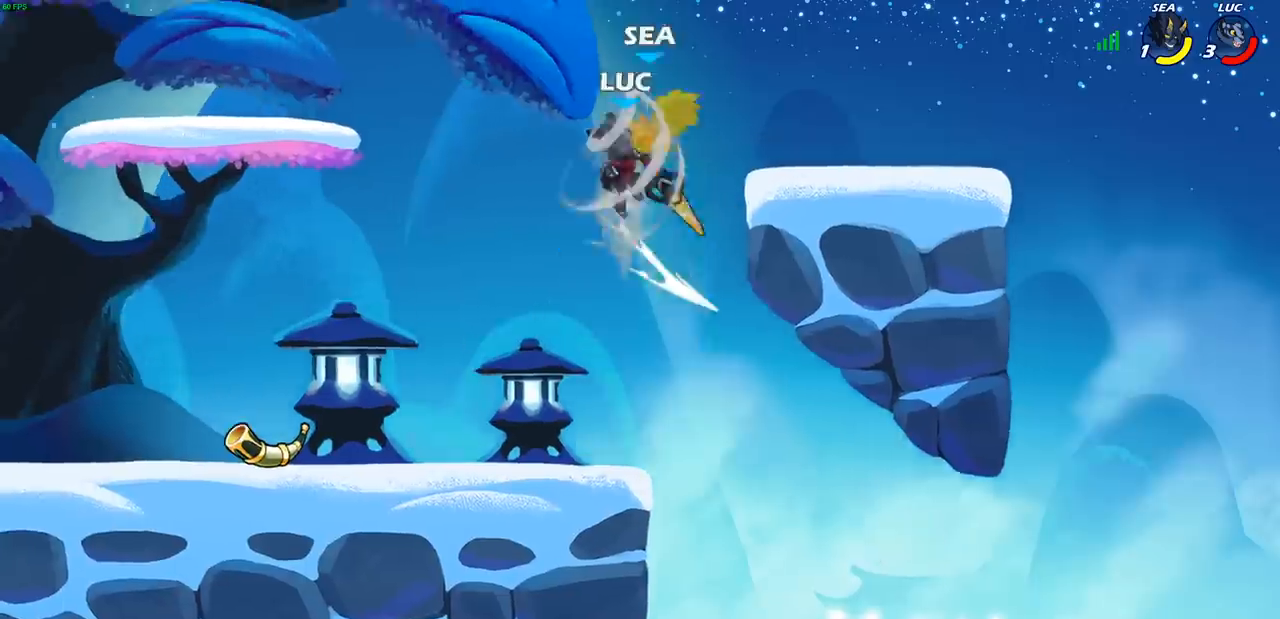
{"buttons": [], "left_stick": "up", "right_stick": "center", "events": [[383, "SQUARE", "down"], [450, "left_stick", "up"], [467, "SQUARE", "up"]]}
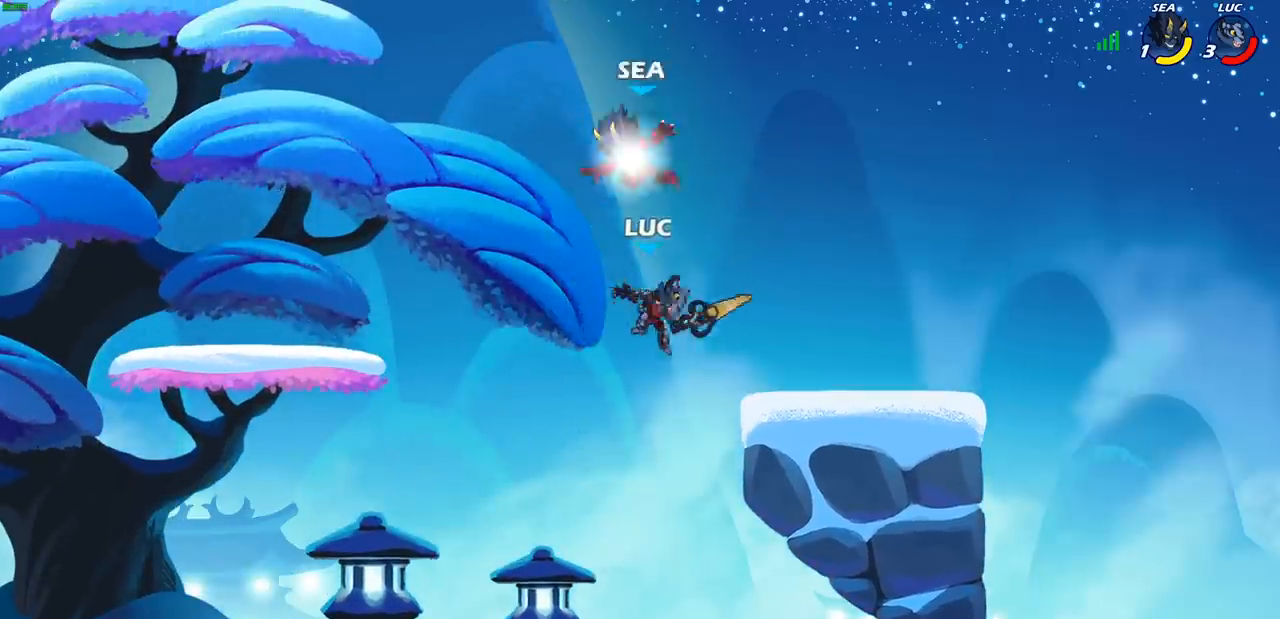
{"buttons": [], "left_stick": "up-left", "right_stick": "center", "events": [[33, "left_stick", "up-left"]]}
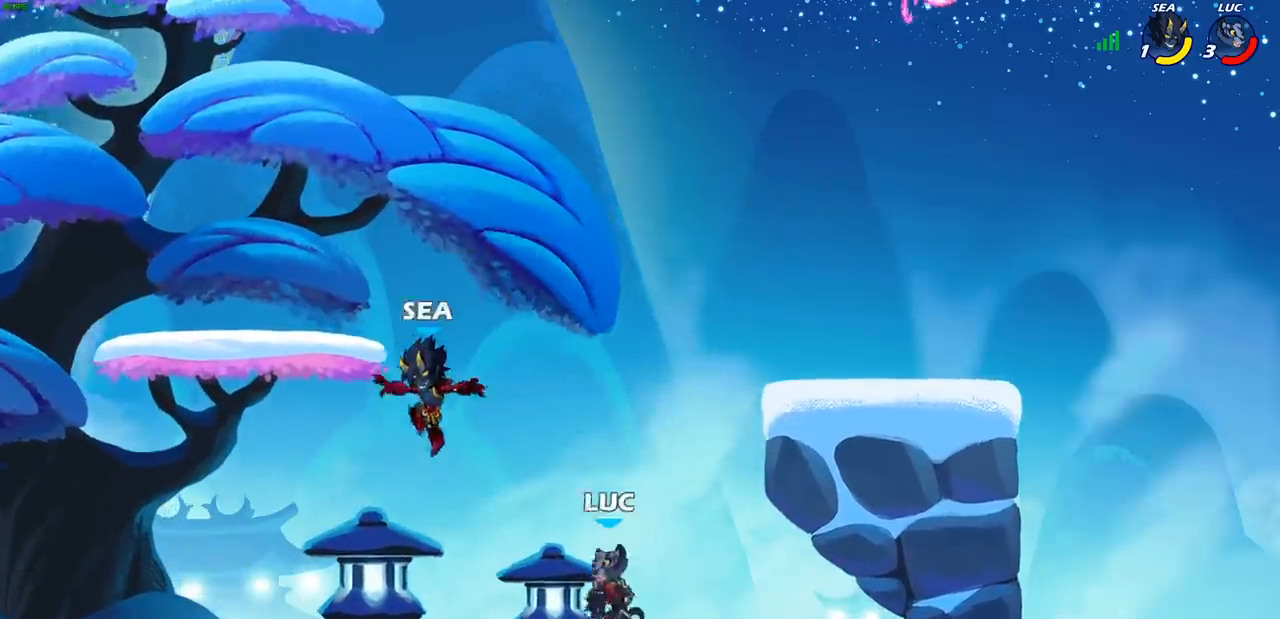
{"buttons": [], "left_stick": "center", "right_stick": "center", "events": [[33, "left_stick", "center"], [50, "SQUARE", "down"], [133, "SQUARE", "up"], [233, "SQUARE", "down"], [333, "SQUARE", "up"]]}
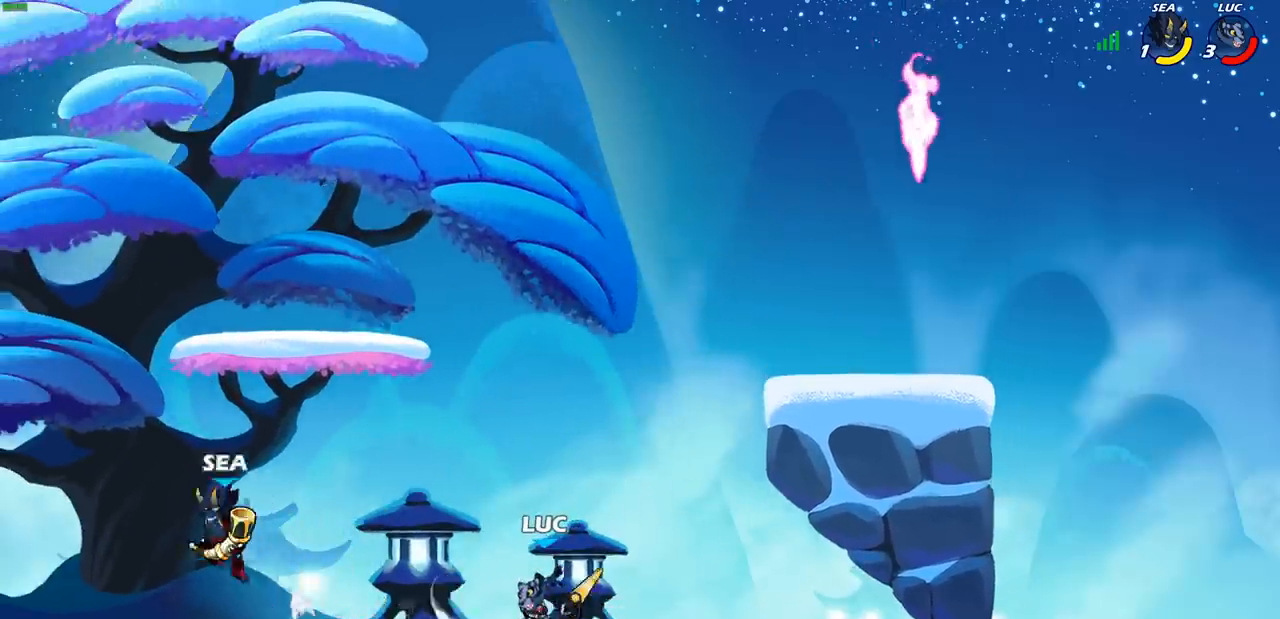
{"buttons": ["CIRCLE"], "left_stick": "left", "right_stick": "center", "events": [[183, "left_stick", "left"], [267, "R2", "down"], [467, "R2", "up"], [500, "CIRCLE", "down"]]}
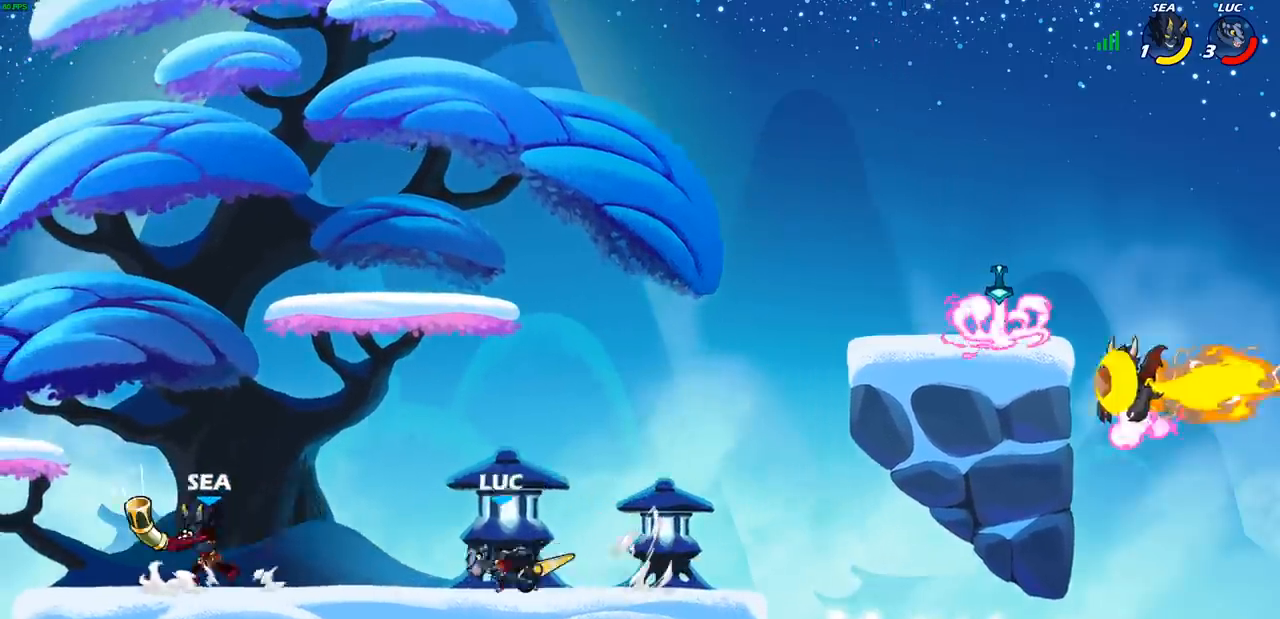
{"buttons": [], "left_stick": "up-left", "right_stick": "center", "events": [[67, "CIRCLE", "up"], [117, "left_stick", "center"], [417, "left_stick", "up-left"]]}
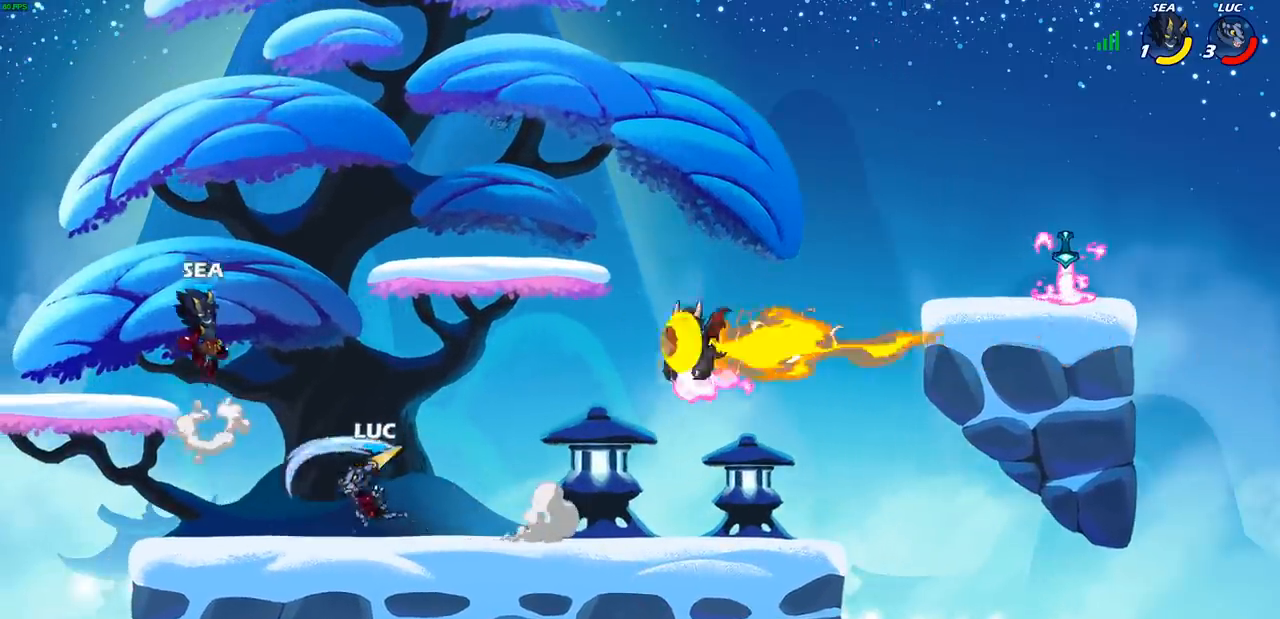
{"buttons": ["R2"], "left_stick": "right", "right_stick": "center", "events": [[50, "left_stick", "center"], [350, "left_stick", "right"], [450, "R2", "down"]]}
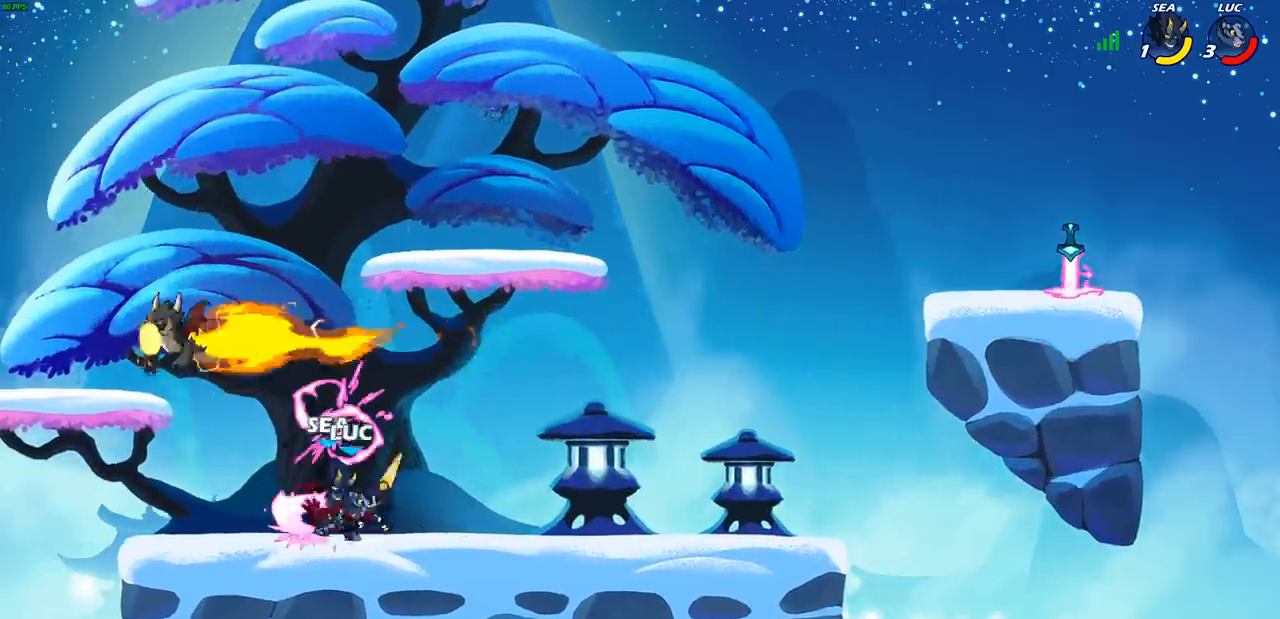
{"buttons": [], "left_stick": "center", "right_stick": "center", "events": [[150, "left_stick", "left"], [183, "R2", "up"], [200, "SQUARE", "down"], [217, "left_stick", "down-left"], [300, "SQUARE", "up"], [450, "left_stick", "center"]]}
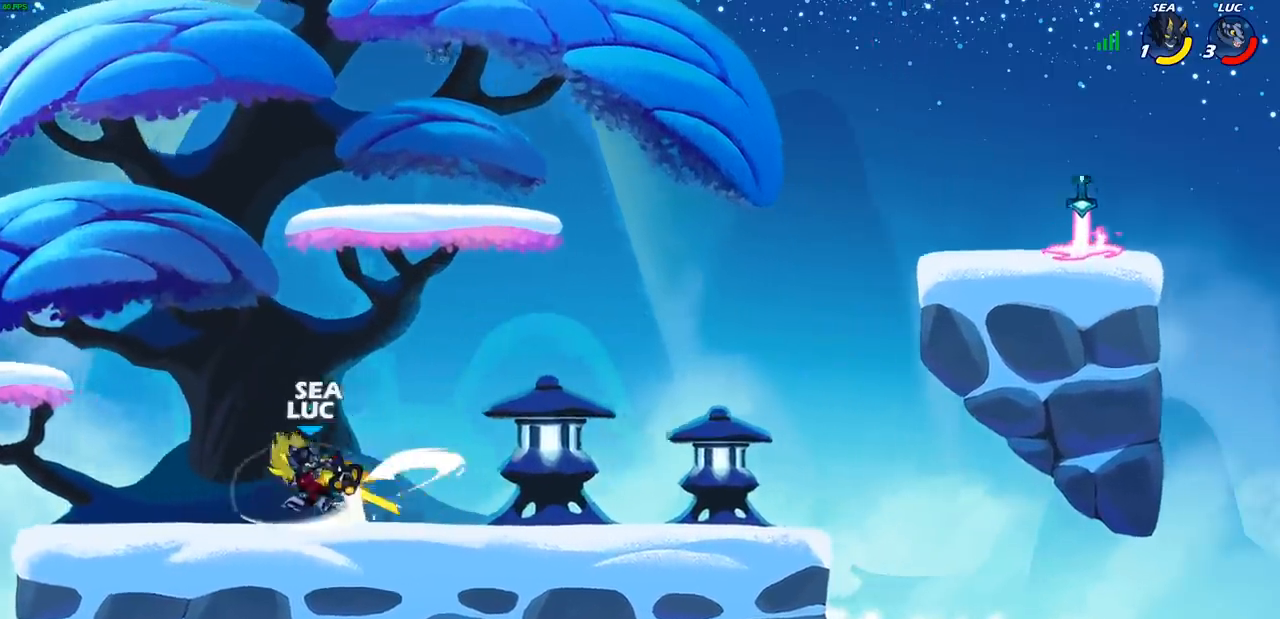
{"buttons": [], "left_stick": "center", "right_stick": "center", "events": []}
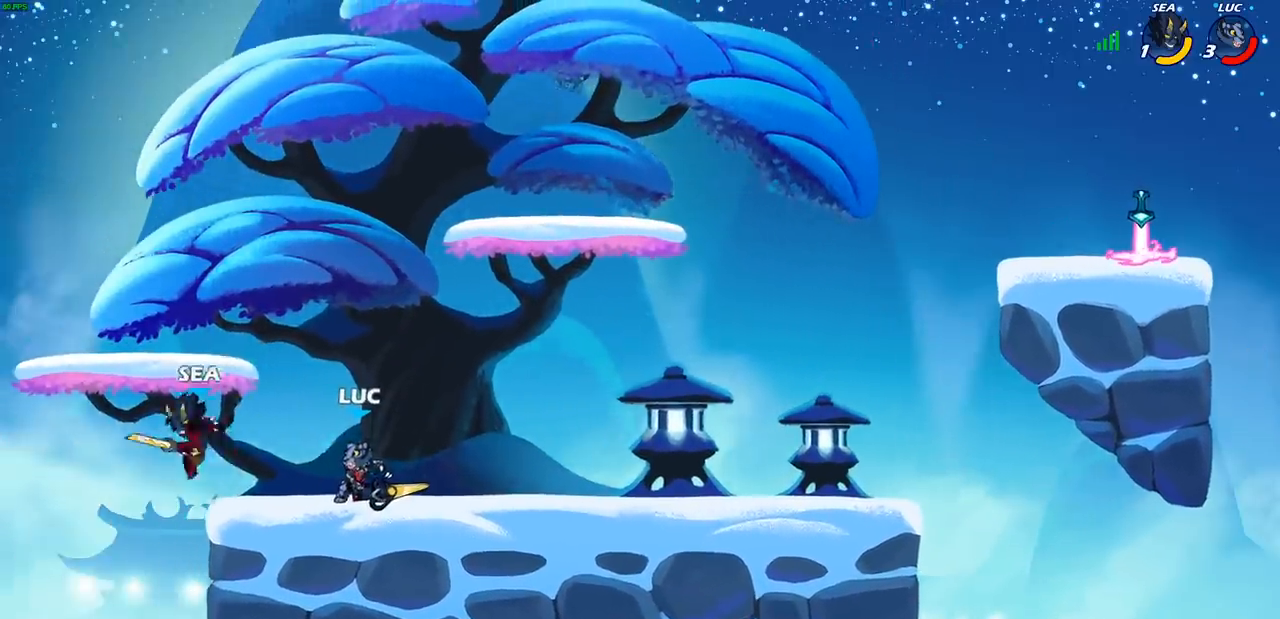
{"buttons": [], "left_stick": "center", "right_stick": "center", "events": [[367, "SQUARE", "down"], [383, "left_stick", "down"], [450, "SQUARE", "up"], [500, "left_stick", "center"]]}
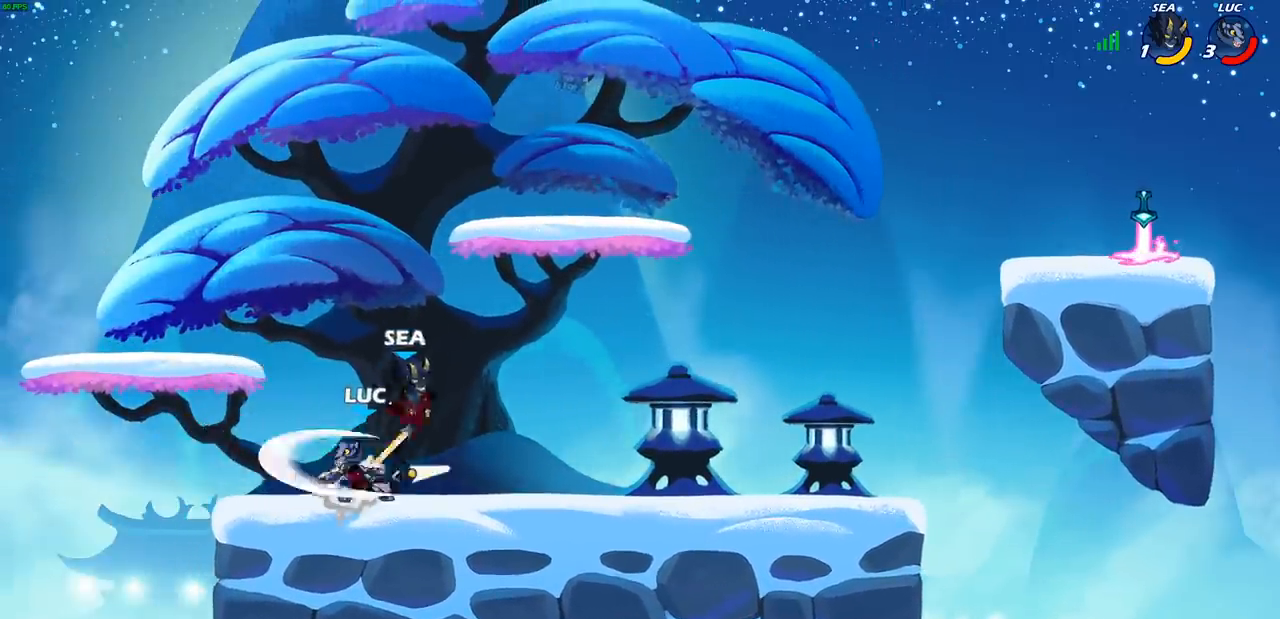
{"buttons": ["R2"], "left_stick": "down", "right_stick": "center", "events": [[367, "left_stick", "right"], [483, "R2", "down"], [500, "left_stick", "down"]]}
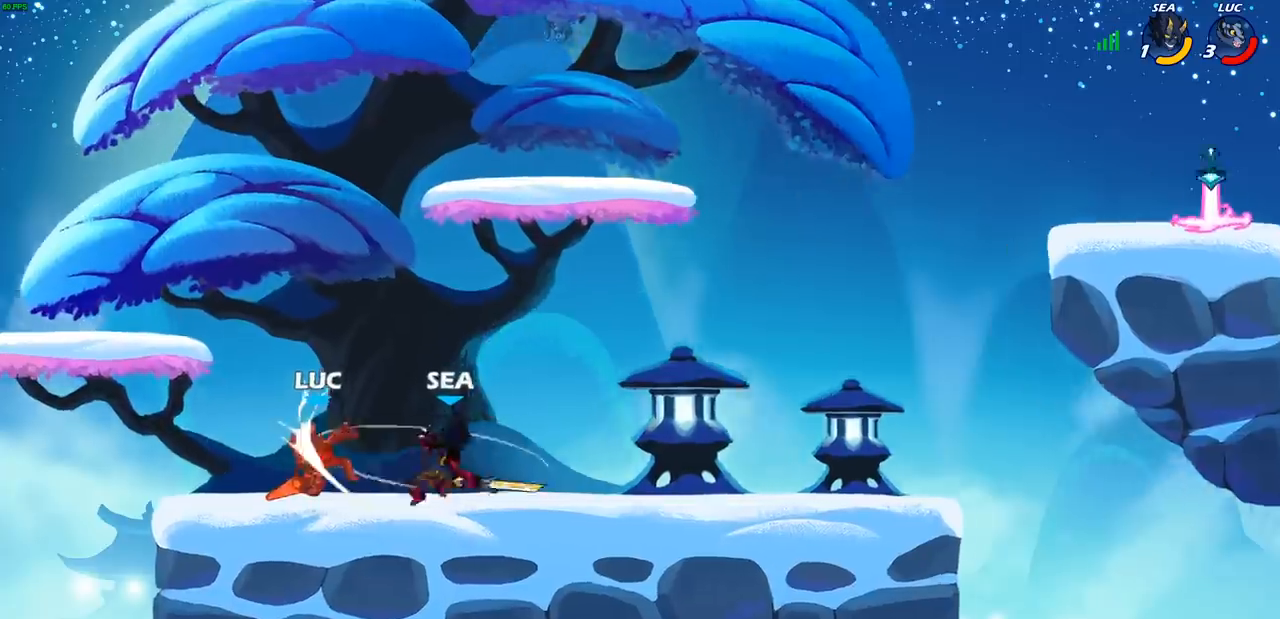
{"buttons": [], "left_stick": "right", "right_stick": "center", "events": [[233, "left_stick", "right"], [250, "R2", "up"], [383, "R2", "down"], [500, "R2", "up"]]}
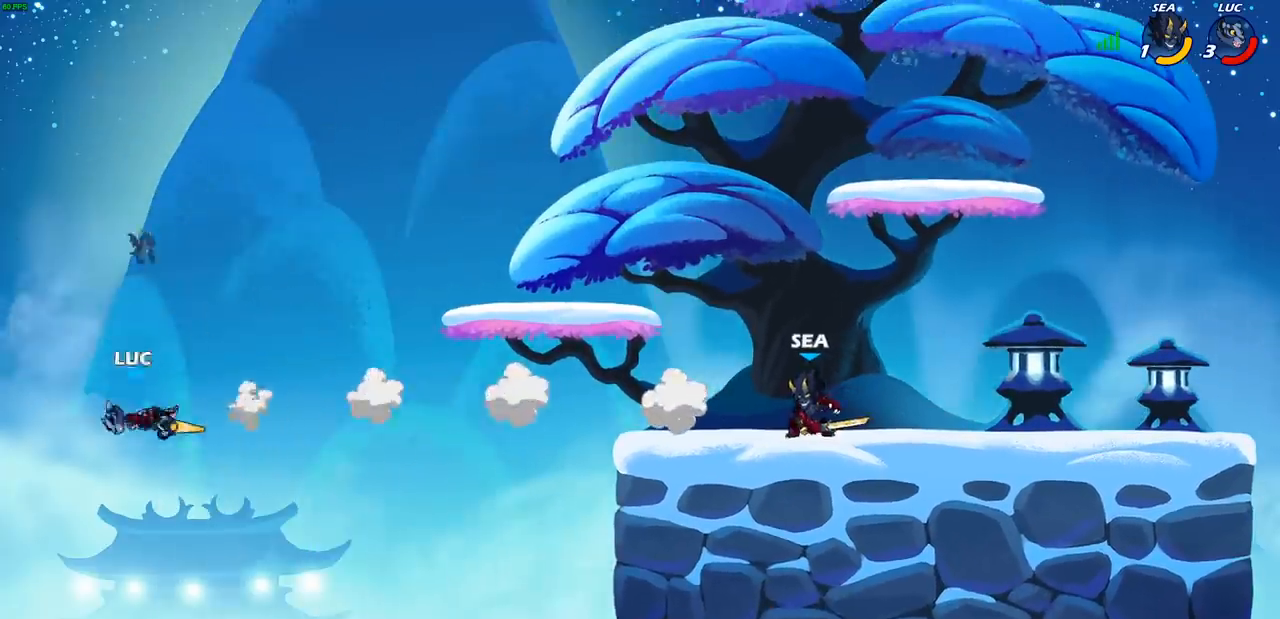
{"buttons": [], "left_stick": "right", "right_stick": "center", "events": [[83, "R2", "down"], [200, "R2", "up"], [283, "R2", "down"], [483, "R2", "up"]]}
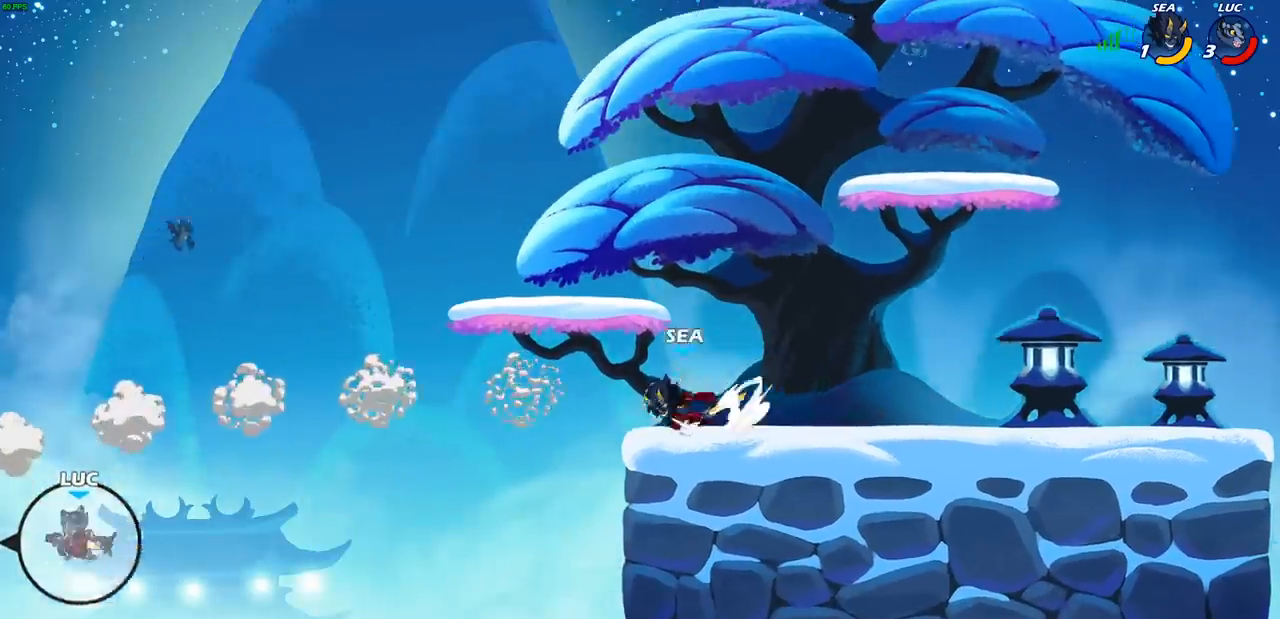
{"buttons": [], "left_stick": "right", "right_stick": "center", "events": [[67, "CROSS", "down"], [100, "CIRCLE", "down"], [117, "CROSS", "up"], [217, "CIRCLE", "up"], [367, "left_stick", "up"], [450, "left_stick", "center"], [500, "left_stick", "right"]]}
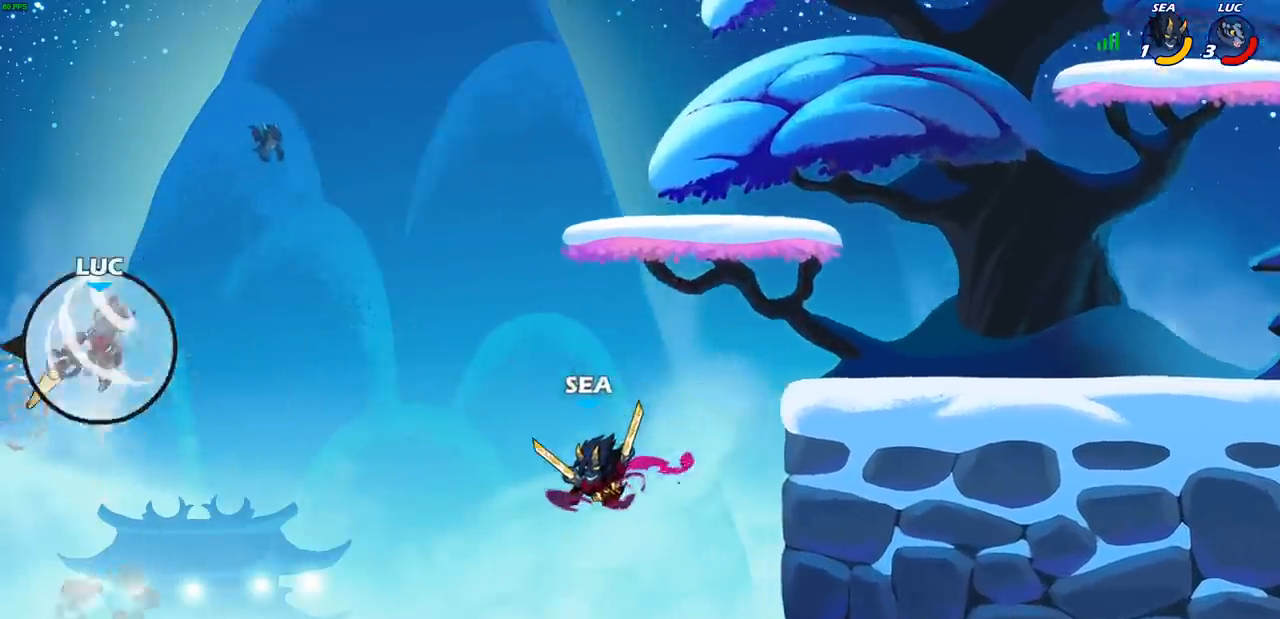
{"buttons": [], "left_stick": "right", "right_stick": "center", "events": []}
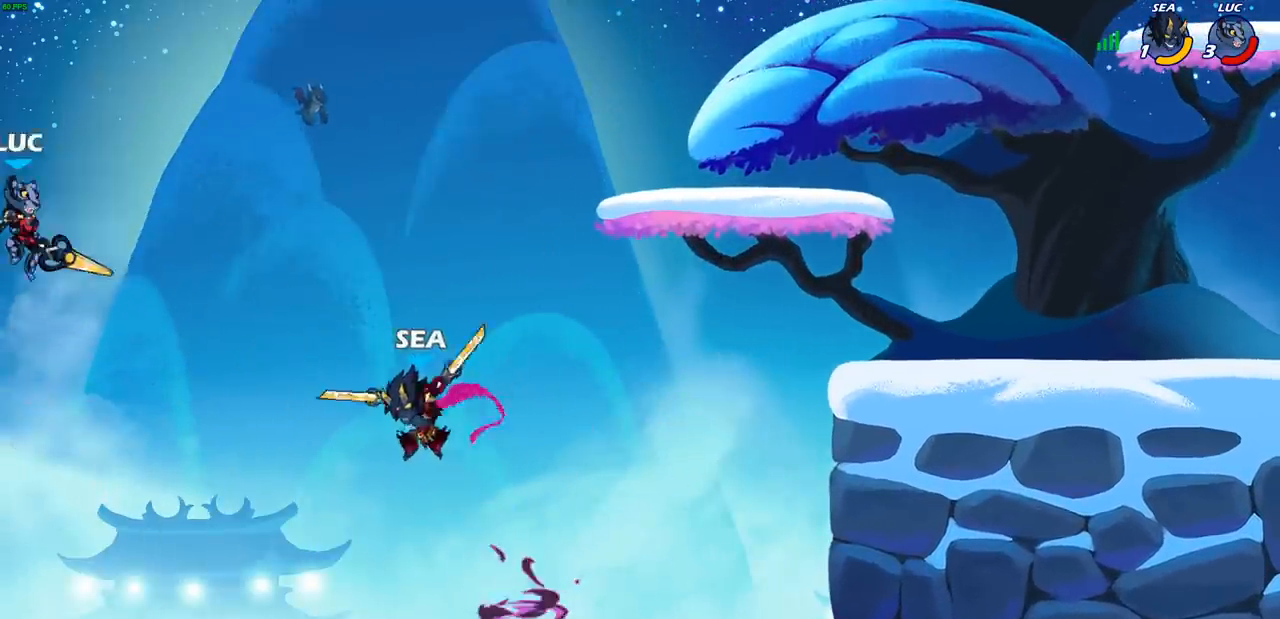
{"buttons": [], "left_stick": "right", "right_stick": "center", "events": [[83, "CROSS", "down"], [233, "CROSS", "up"]]}